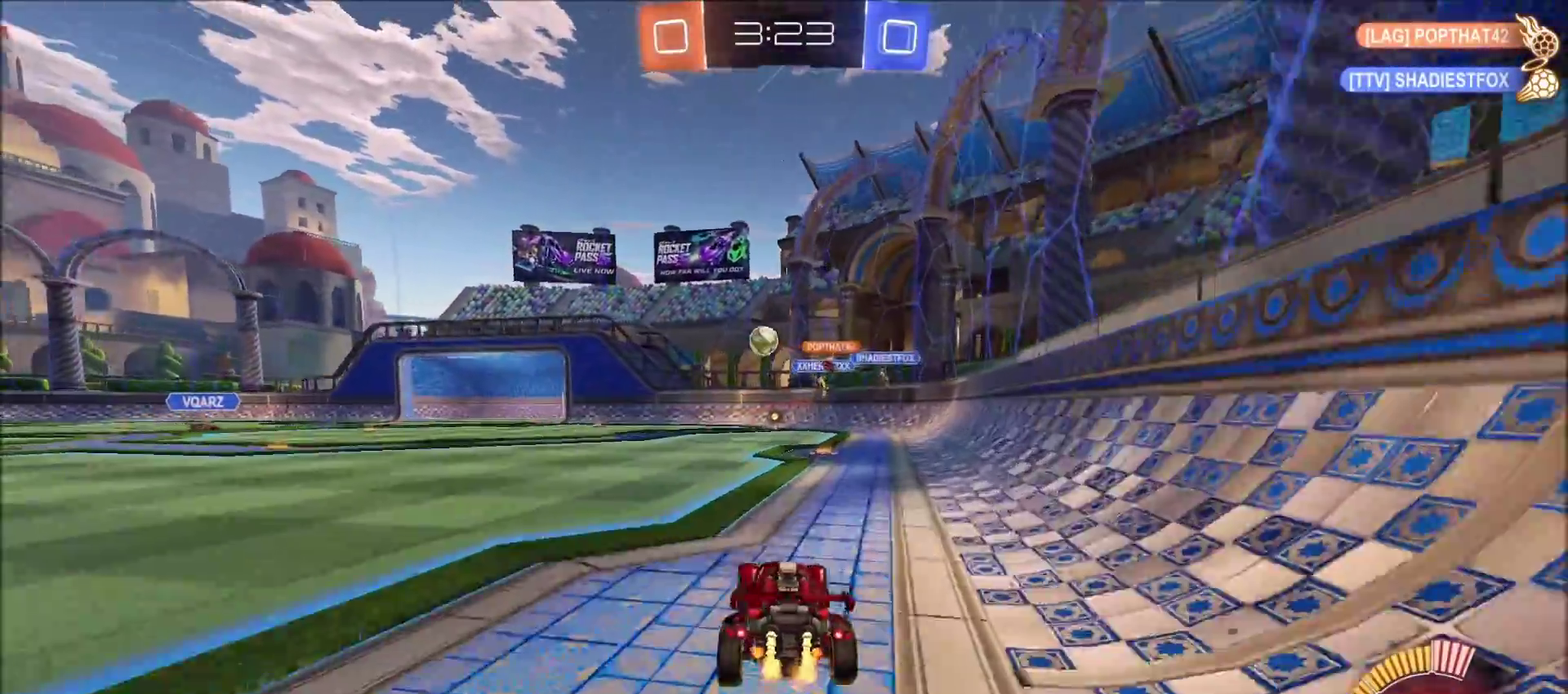
Gameplay with a controller (PlayStation layout); each line is a JSON object with the inputs held at the frame after it. "events" lists button and stick changes between this image and that frame as [ms after this image, input, new state], when the widget could be followed in between. Not read: L1.
{"buttons": [], "left_stick": "left", "right_stick": "center", "events": [[217, "R2", "up"], [233, "L2", "down"], [300, "left_stick", "up-left"], [400, "left_stick", "left"], [417, "L2", "up"]]}
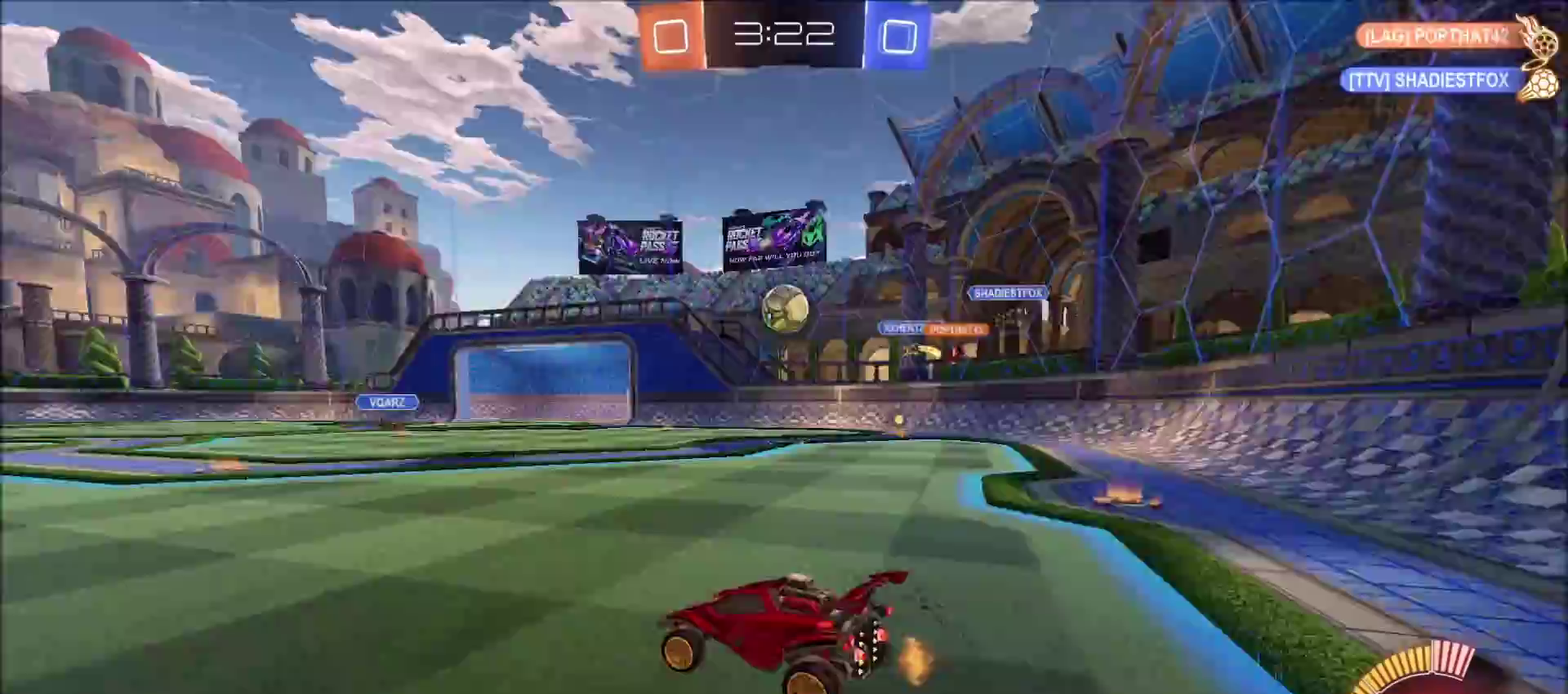
{"buttons": ["R2"], "left_stick": "left", "right_stick": "center", "events": [[17, "right_stick", "left"], [33, "R2", "down"], [467, "right_stick", "center"]]}
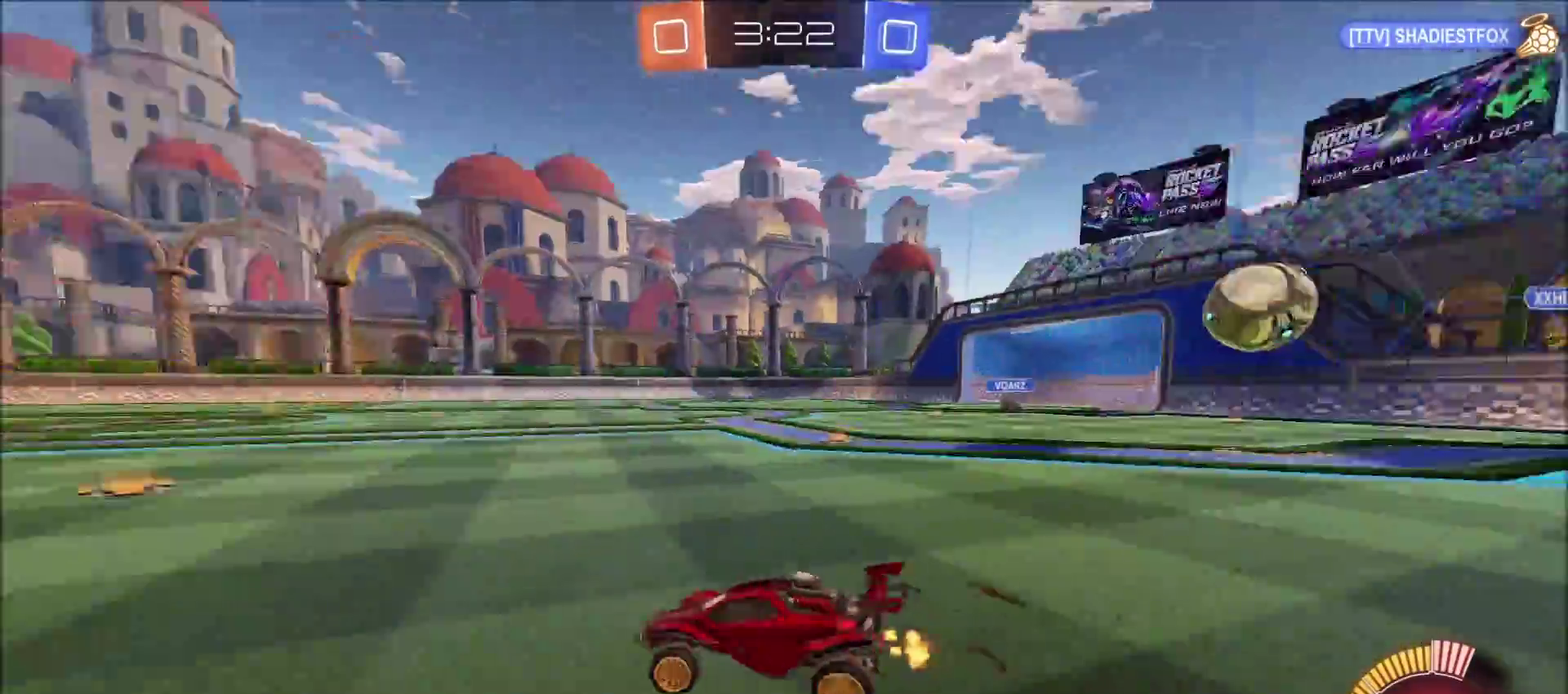
{"buttons": ["R2"], "left_stick": "center", "right_stick": "center", "events": [[150, "left_stick", "up-left"], [300, "left_stick", "center"]]}
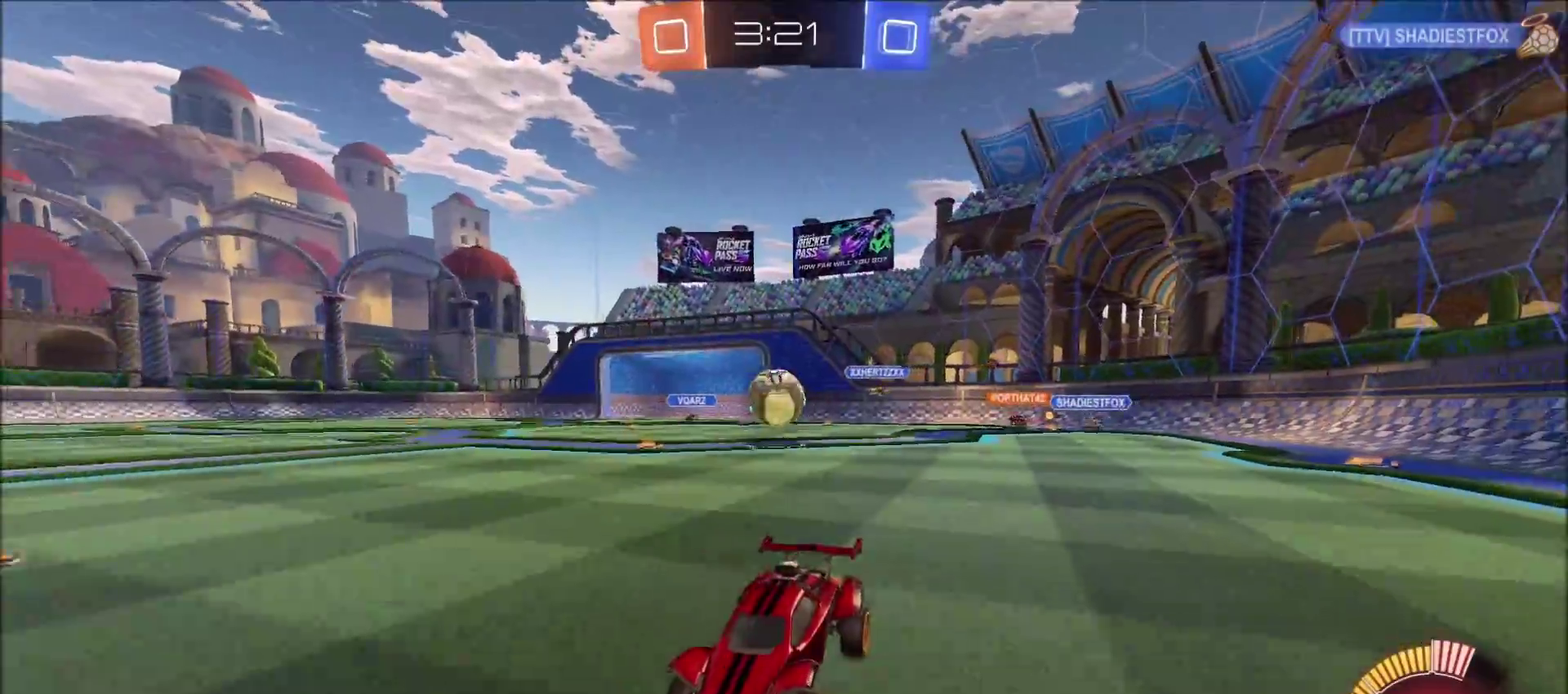
{"buttons": ["R2"], "left_stick": "up-right", "right_stick": "center", "events": [[100, "left_stick", "up-right"]]}
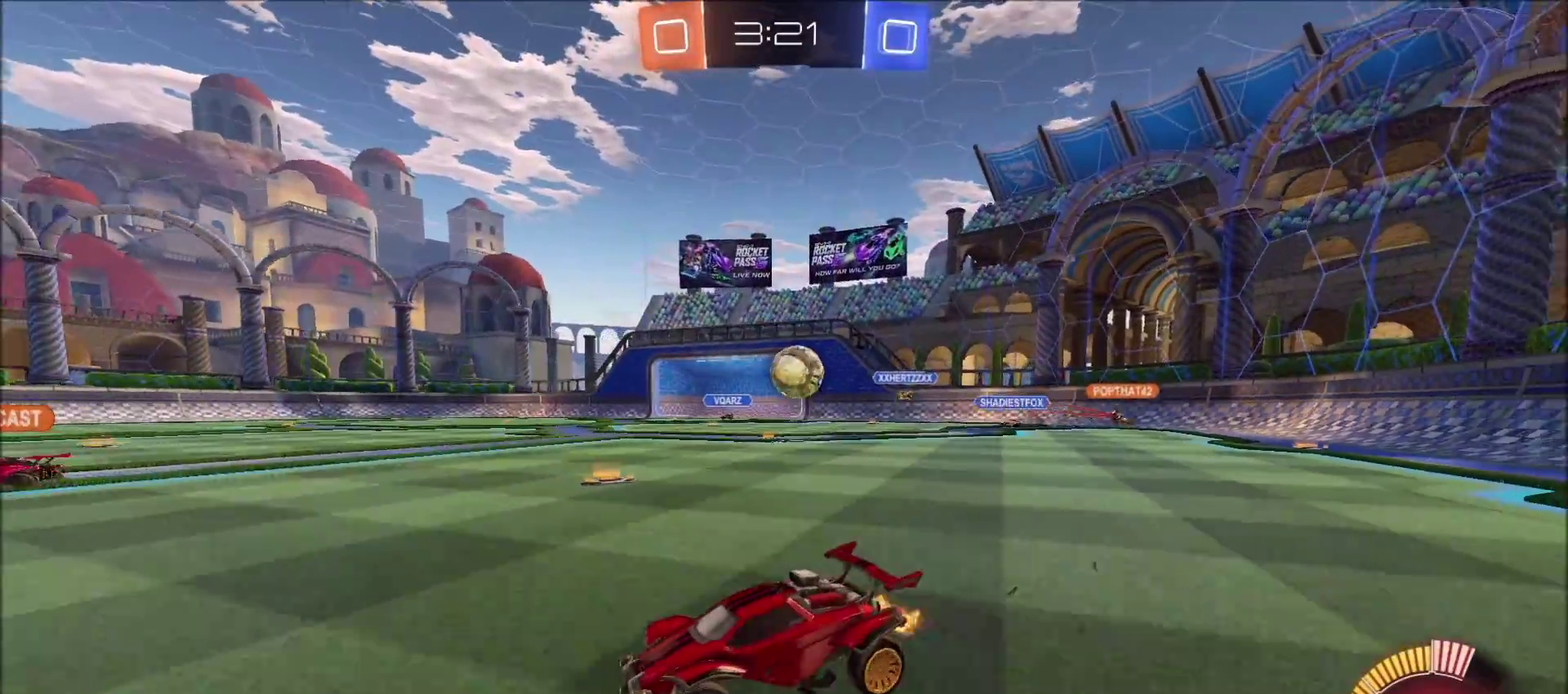
{"buttons": ["CIRCLE", "R2"], "left_stick": "right", "right_stick": "center", "events": [[150, "left_stick", "right"], [167, "R2", "up"], [333, "R2", "down"], [483, "CIRCLE", "down"]]}
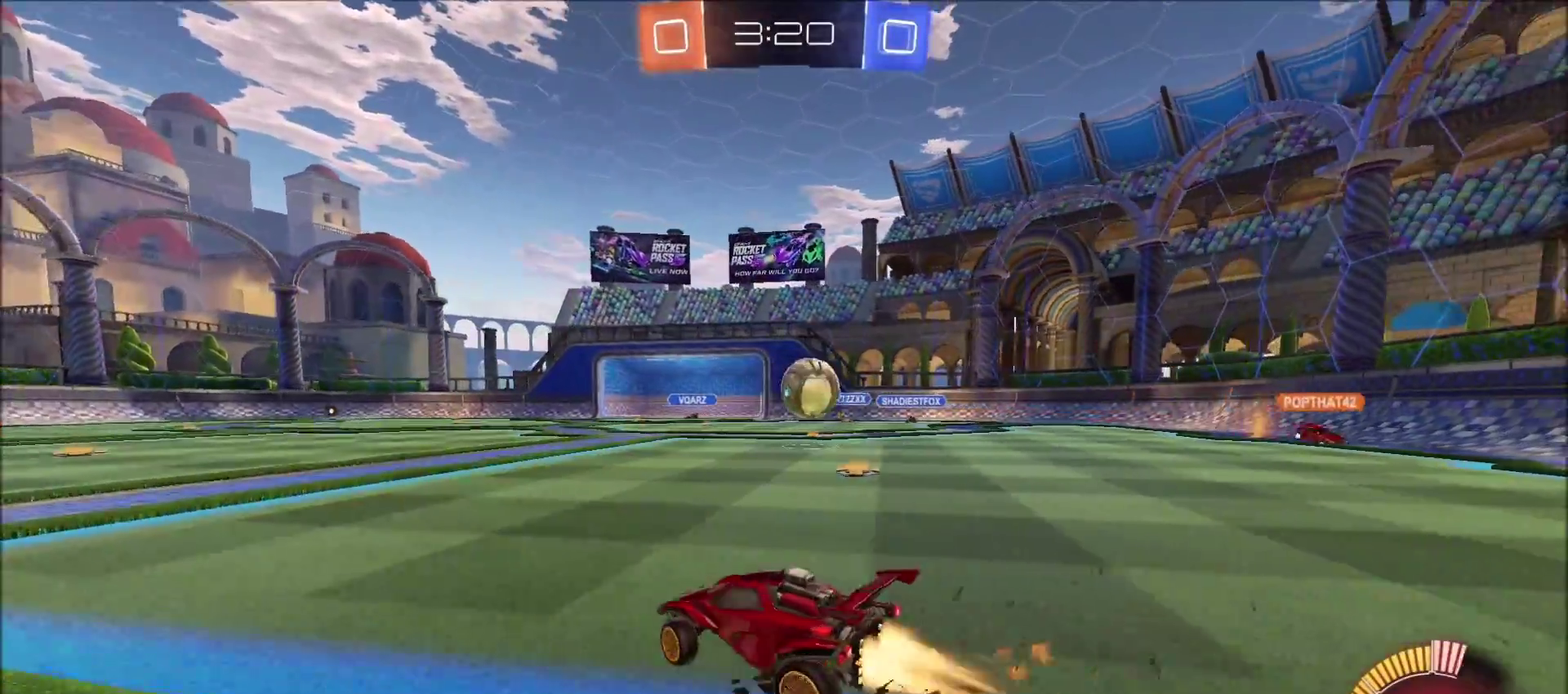
{"buttons": ["CIRCLE", "R2"], "left_stick": "down", "right_stick": "center", "events": [[50, "CIRCLE", "up"], [267, "CIRCLE", "down"], [283, "left_stick", "up-right"], [383, "left_stick", "center"], [483, "left_stick", "down"]]}
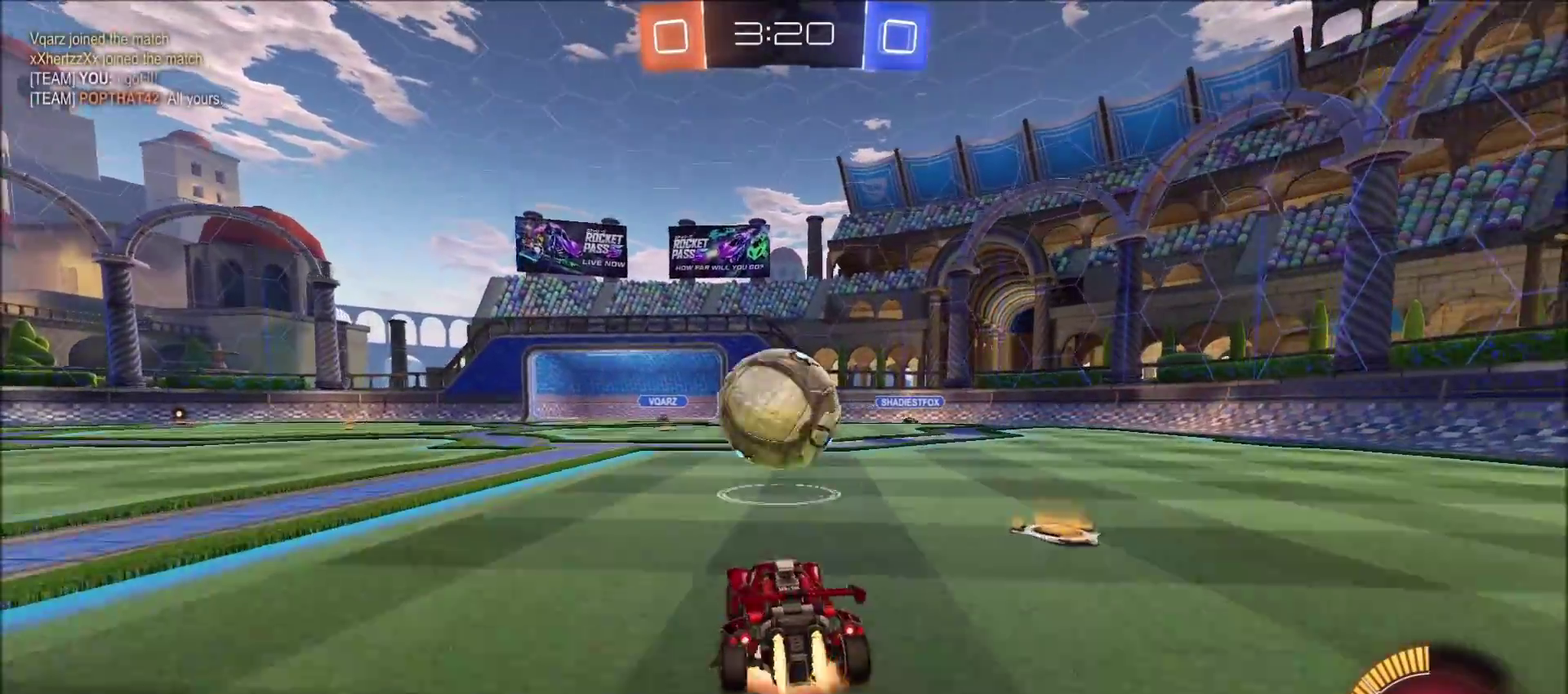
{"buttons": ["R2"], "left_stick": "center", "right_stick": "center", "events": [[33, "CROSS", "down"], [150, "CROSS", "up"], [167, "left_stick", "up"], [200, "CROSS", "down"], [250, "TRIANGLE", "down"], [367, "CROSS", "up"], [367, "TRIANGLE", "up"], [367, "left_stick", "center"], [383, "CIRCLE", "up"]]}
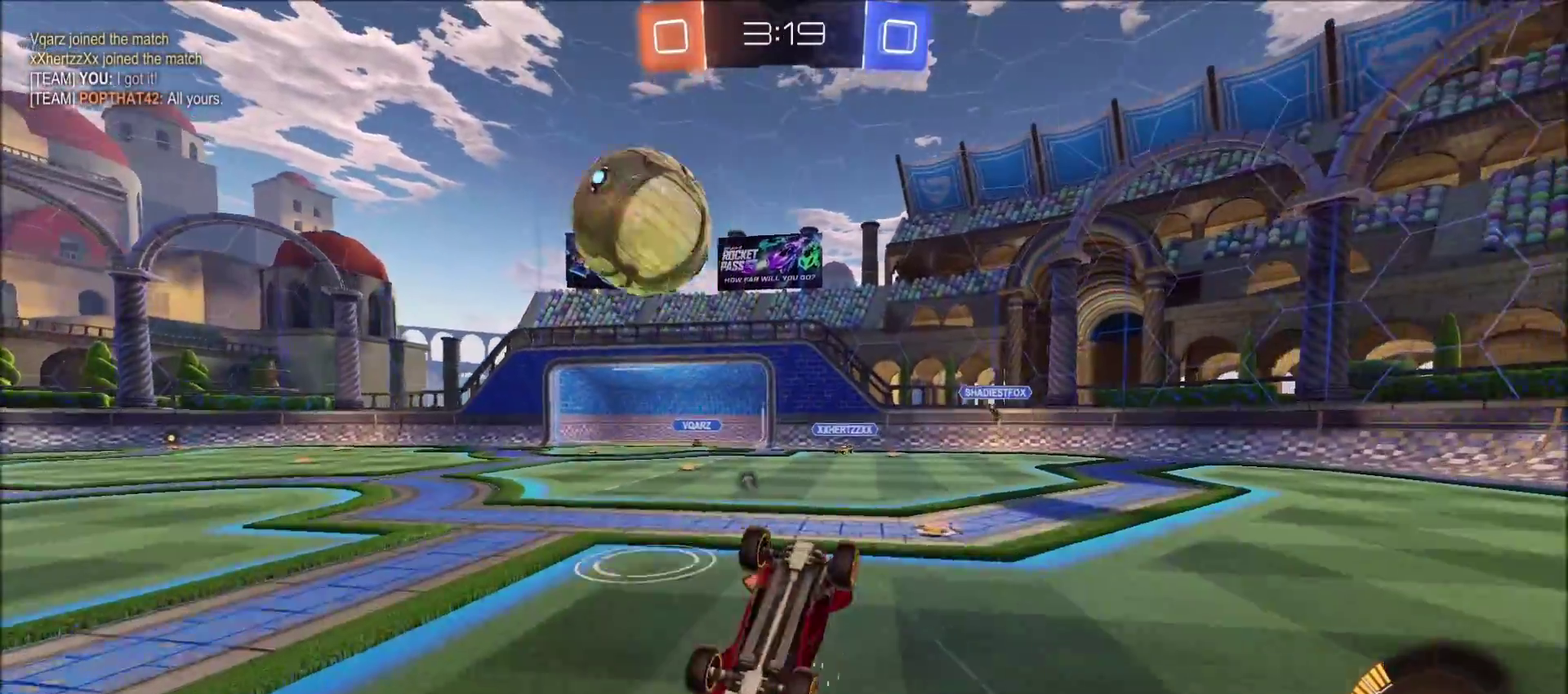
{"buttons": ["R2"], "left_stick": "center", "right_stick": "center", "events": [[17, "TRIANGLE", "down"], [133, "TRIANGLE", "up"], [167, "left_stick", "up-right"], [250, "left_stick", "up"], [500, "left_stick", "center"]]}
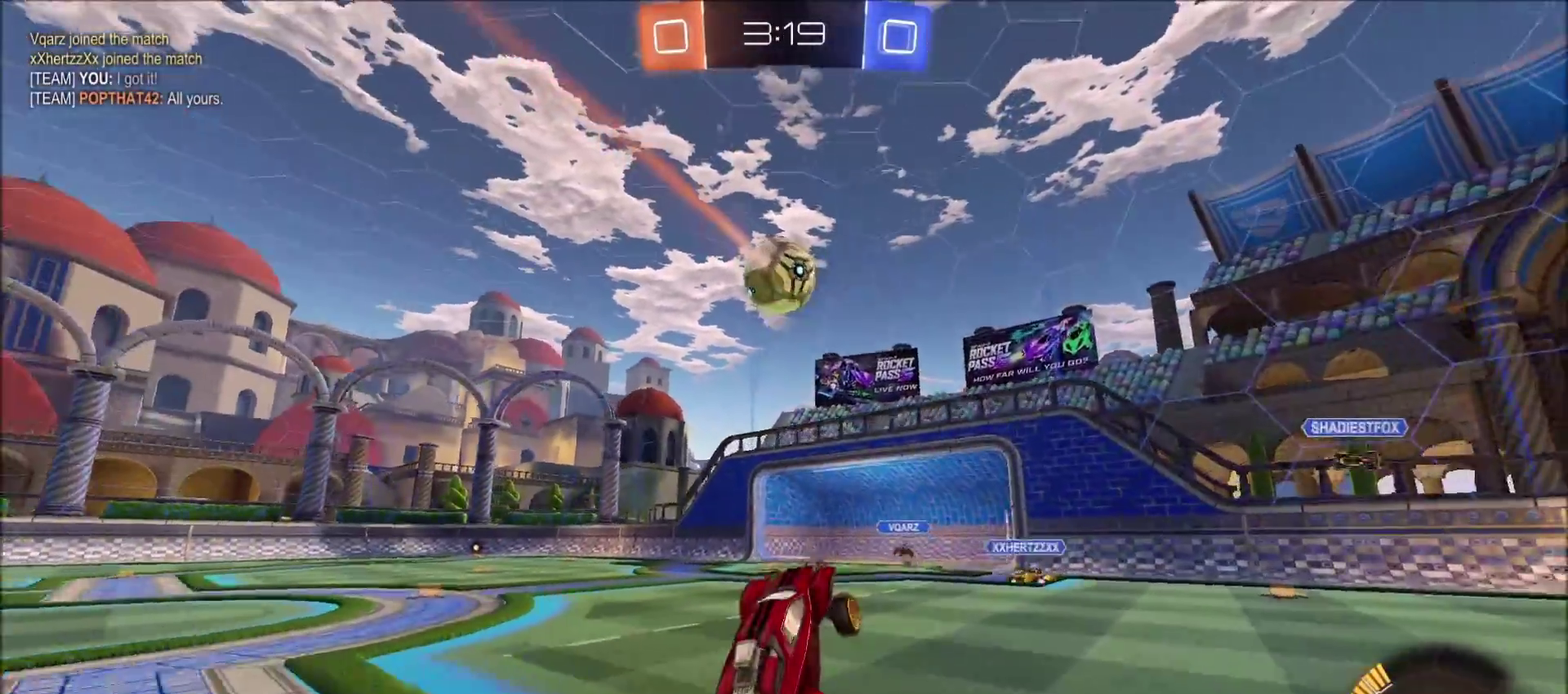
{"buttons": ["CIRCLE", "R2"], "left_stick": "up-left", "right_stick": "center", "events": [[100, "left_stick", "left"], [133, "CIRCLE", "down"], [350, "left_stick", "center"], [433, "left_stick", "up-left"]]}
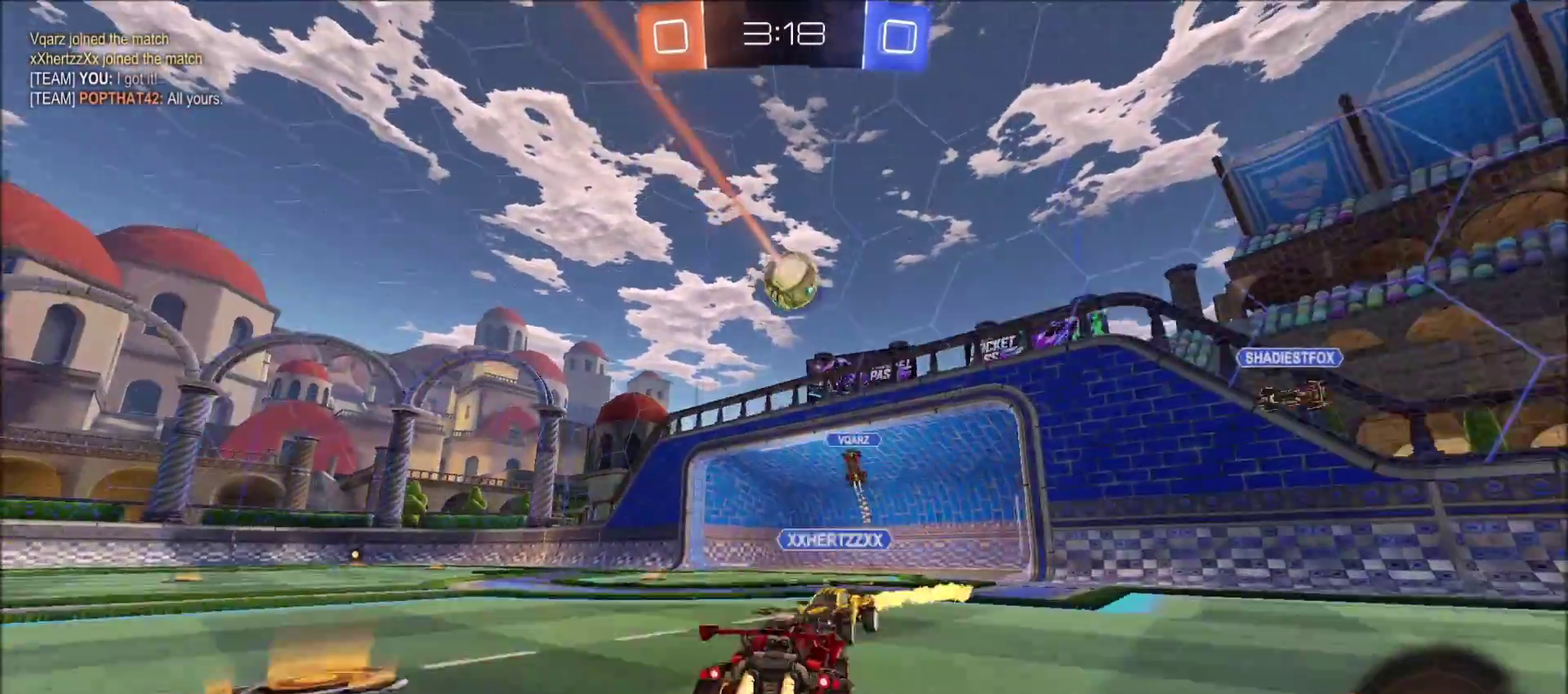
{"buttons": ["CIRCLE", "TRIANGLE", "R2"], "left_stick": "center", "right_stick": "center", "events": [[67, "left_stick", "center"], [117, "TRIANGLE", "down"], [150, "left_stick", "up-left"], [233, "left_stick", "center"], [317, "TRIANGLE", "up"], [400, "TRIANGLE", "down"]]}
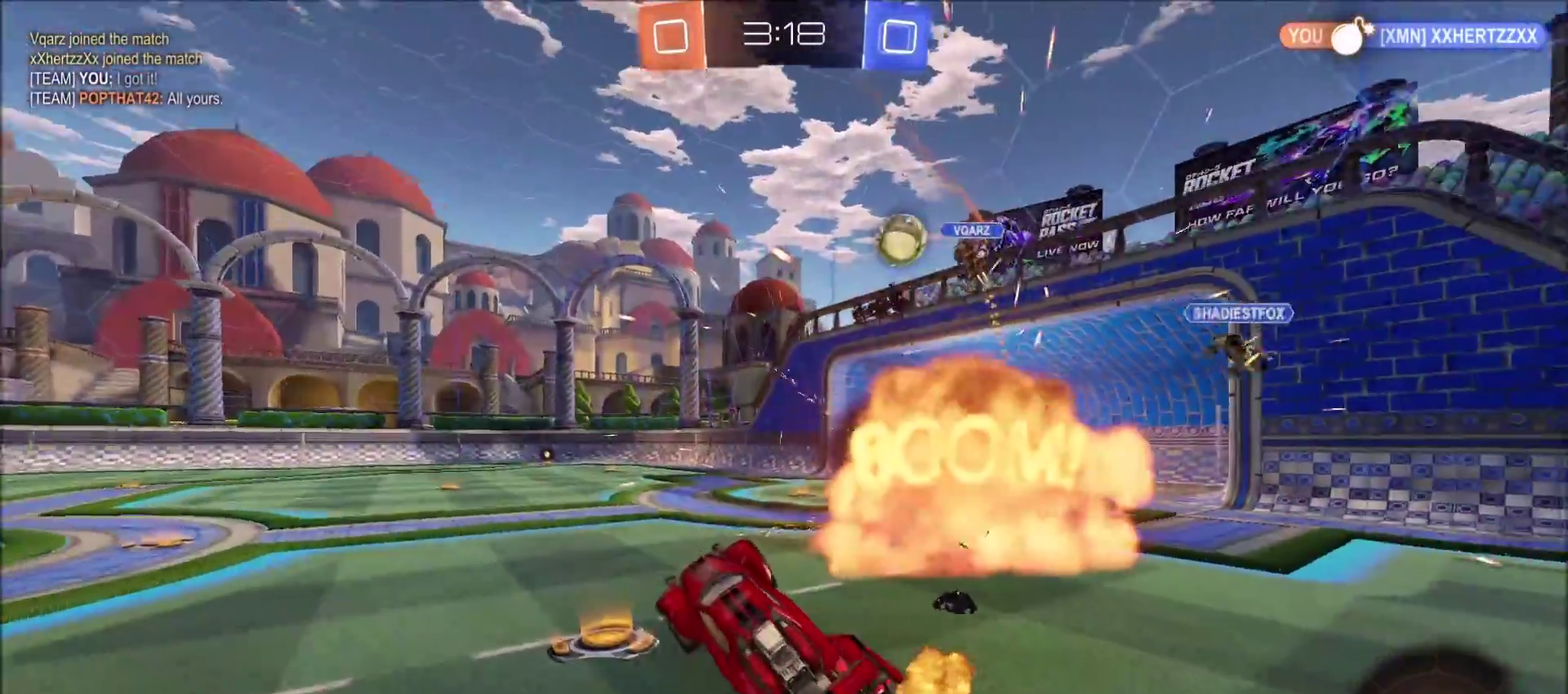
{"buttons": ["R2"], "left_stick": "center", "right_stick": "center", "events": [[17, "TRIANGLE", "up"], [67, "CIRCLE", "up"], [67, "left_stick", "up-right"], [250, "left_stick", "right"], [317, "left_stick", "center"], [383, "left_stick", "left"], [483, "left_stick", "center"]]}
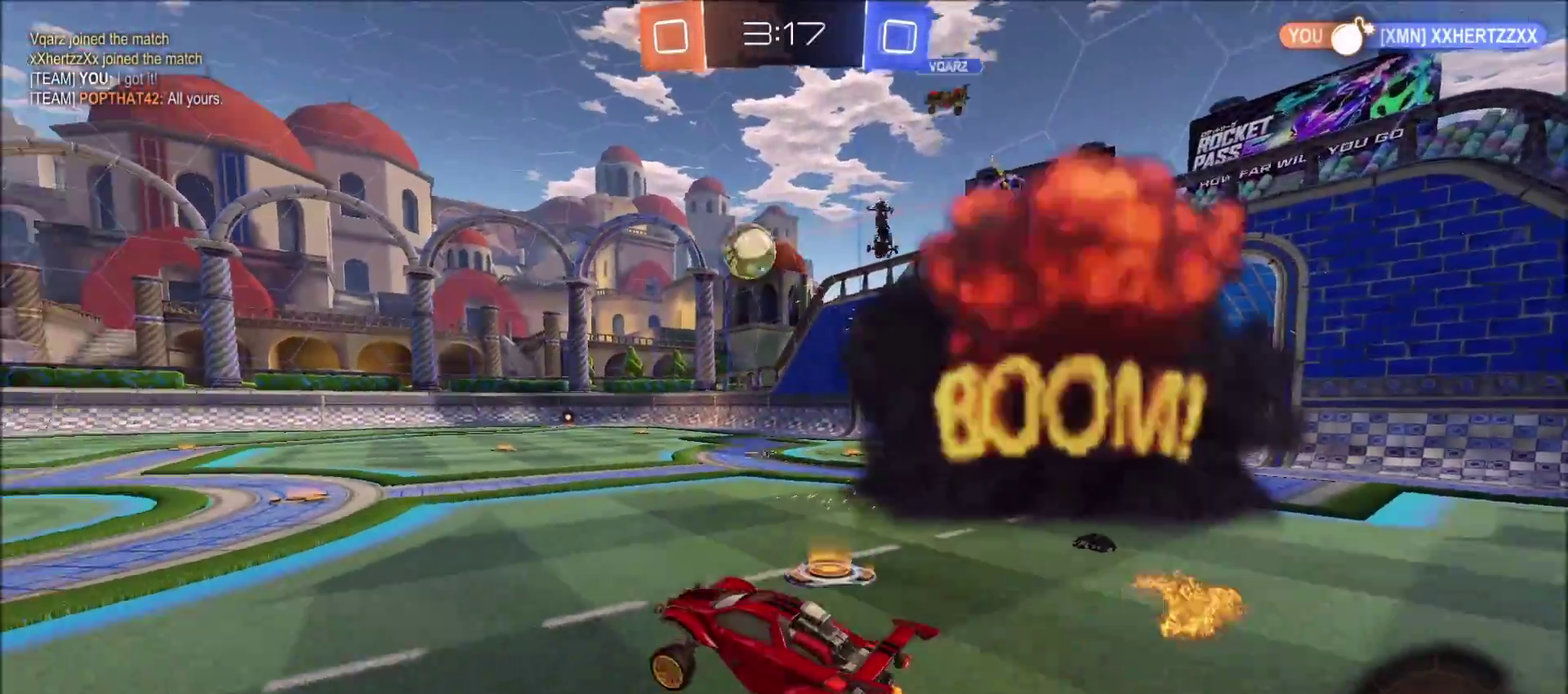
{"buttons": ["R2"], "left_stick": "center", "right_stick": "center", "events": [[50, "left_stick", "up-right"], [200, "left_stick", "left"], [433, "left_stick", "center"]]}
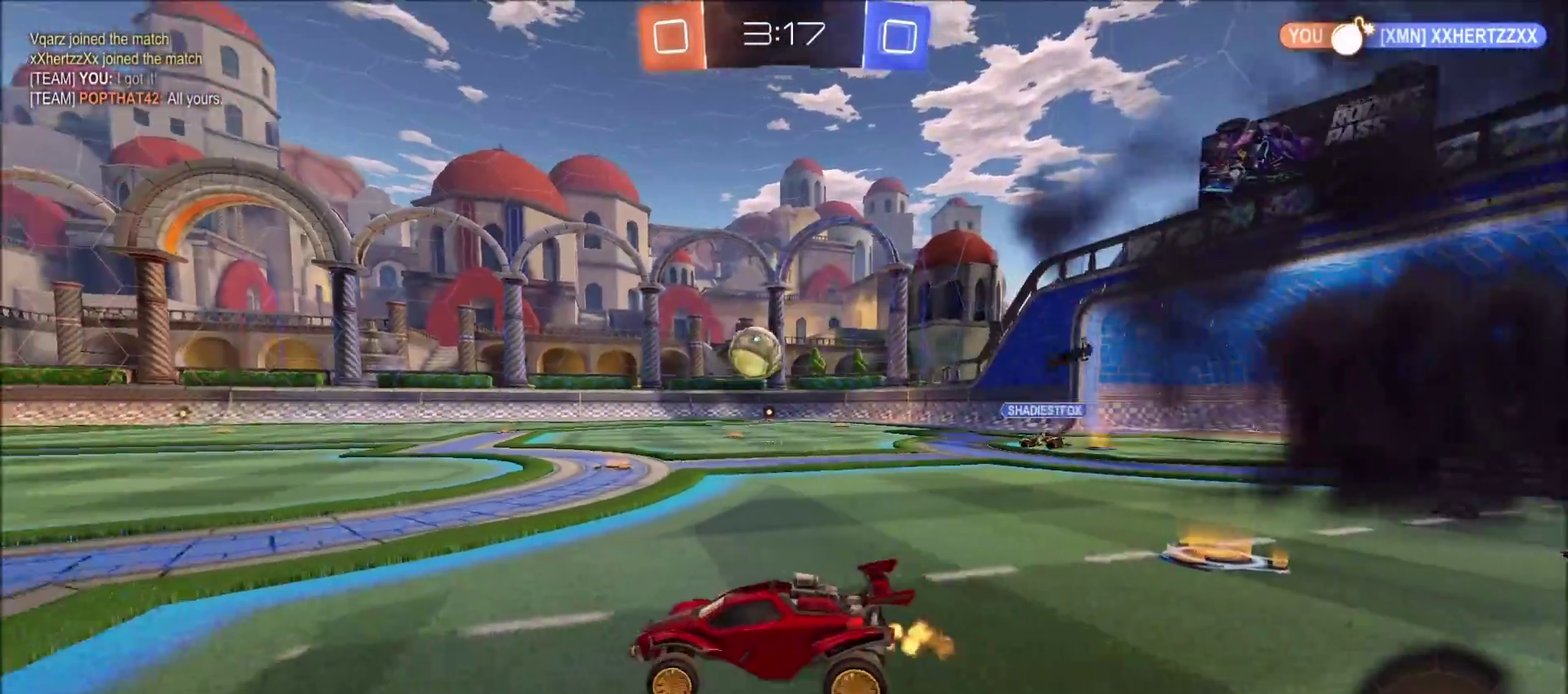
{"buttons": ["R2"], "left_stick": "center", "right_stick": "center", "events": [[167, "left_stick", "up-right"], [300, "left_stick", "center"]]}
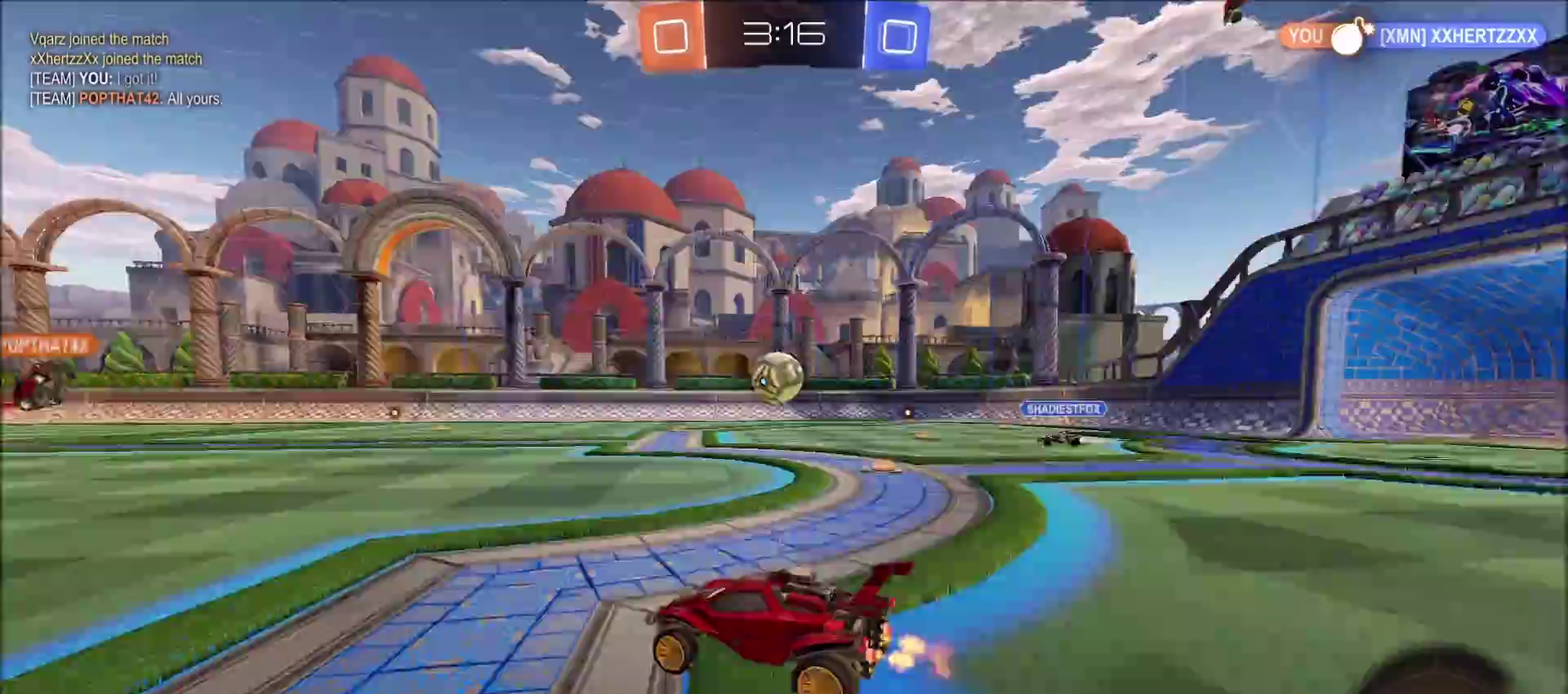
{"buttons": ["R2"], "left_stick": "up-right", "right_stick": "center", "events": [[383, "left_stick", "up-right"]]}
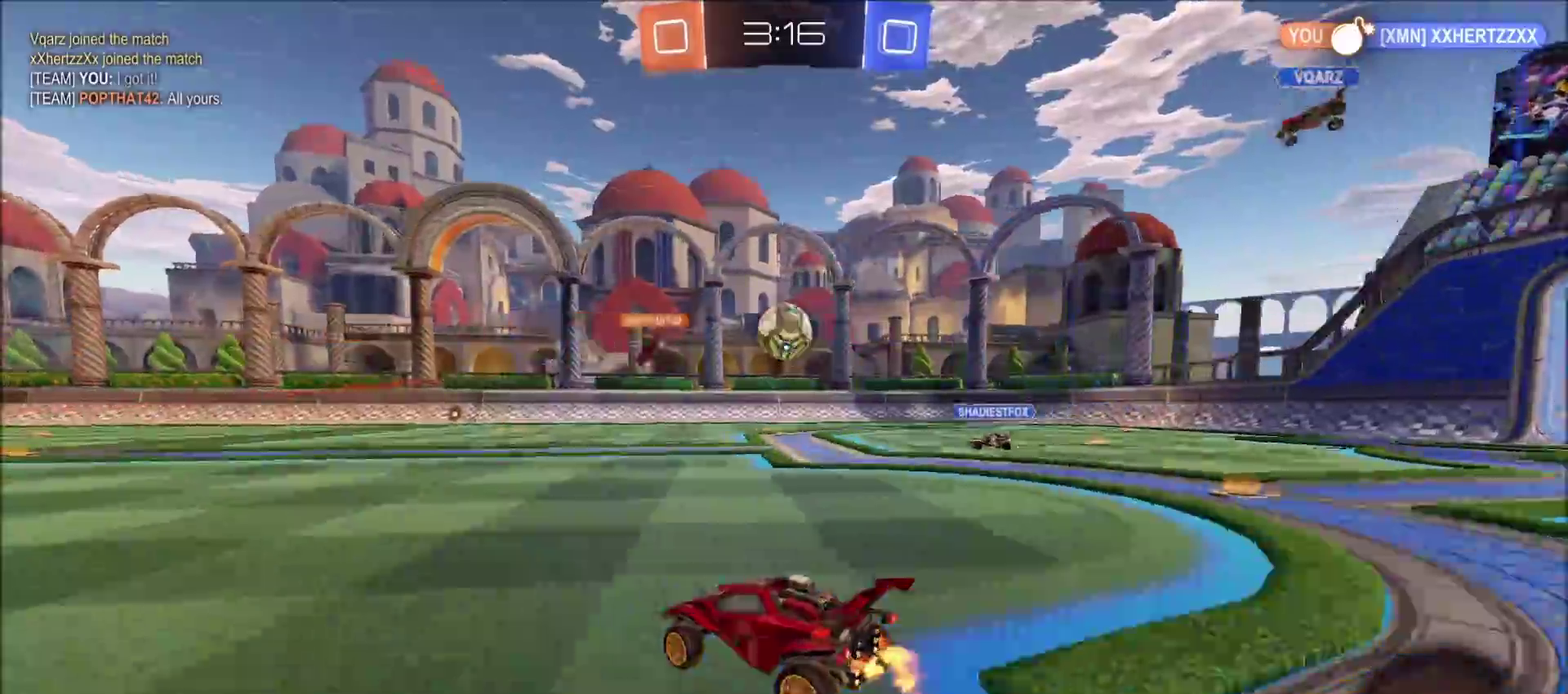
{"buttons": ["CIRCLE", "R2"], "left_stick": "up-right", "right_stick": "center", "events": [[233, "left_stick", "center"], [267, "CIRCLE", "down"], [467, "left_stick", "up-right"]]}
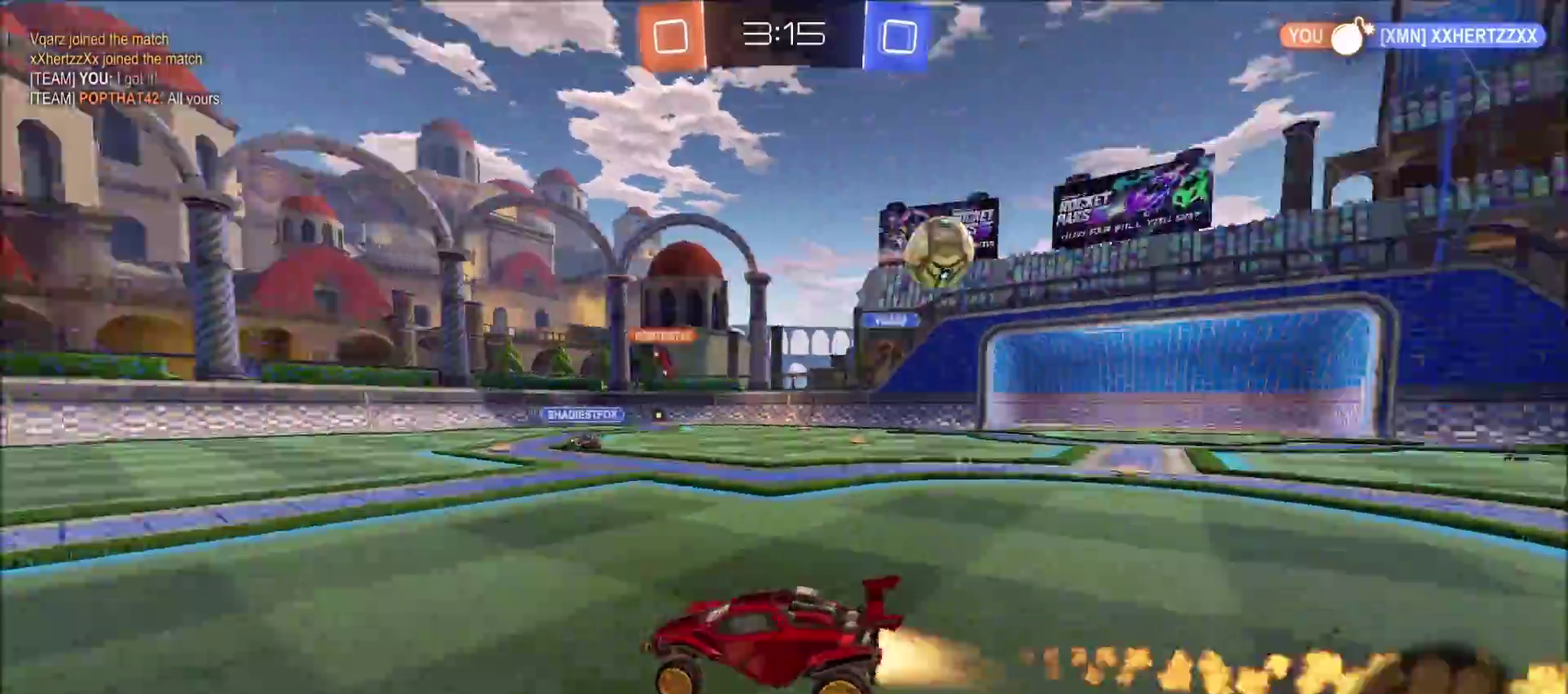
{"buttons": ["R2"], "left_stick": "up-left", "right_stick": "center", "events": [[150, "CROSS", "down"], [167, "left_stick", "up-left"], [200, "CROSS", "up"], [250, "CROSS", "down"], [350, "CIRCLE", "up"], [383, "CROSS", "up"]]}
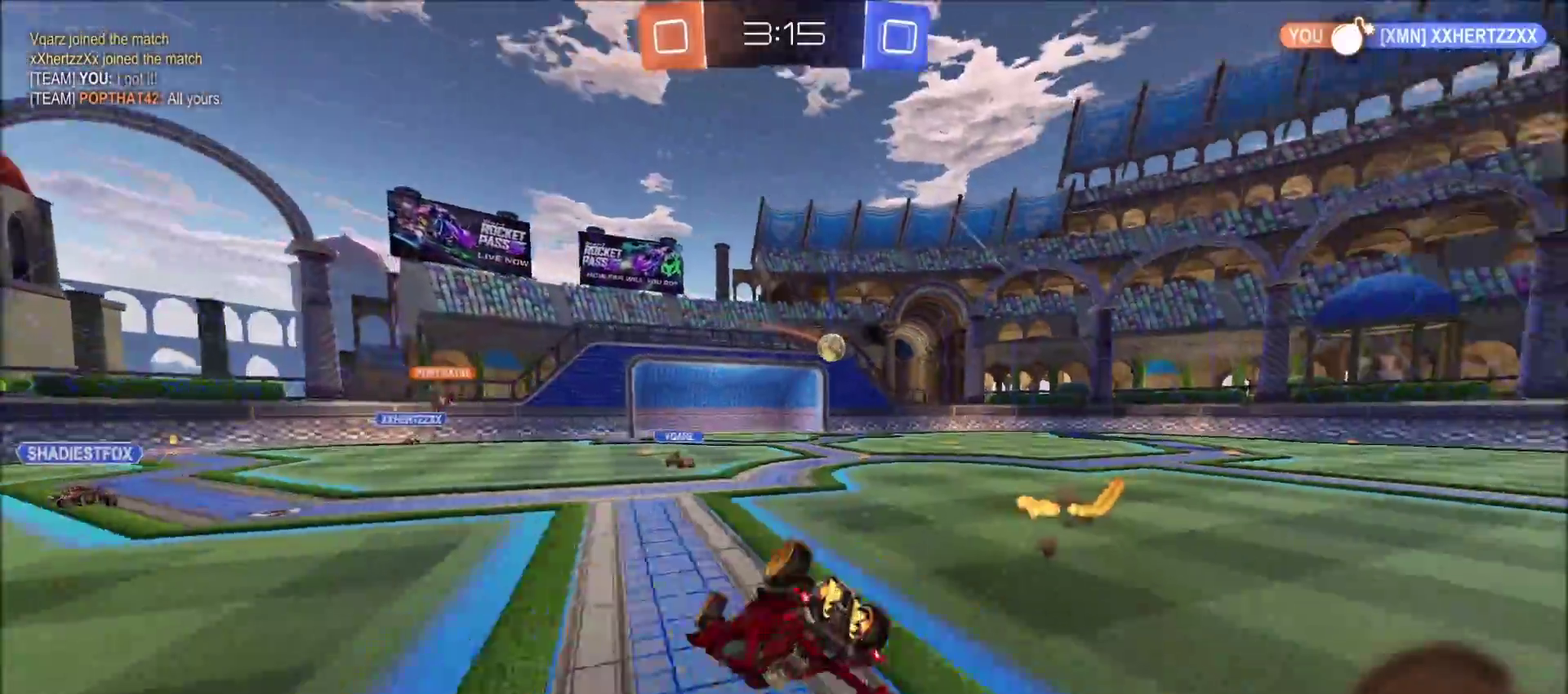
{"buttons": ["R2"], "left_stick": "center", "right_stick": "center", "events": [[33, "left_stick", "center"], [67, "TRIANGLE", "down"], [183, "TRIANGLE", "up"]]}
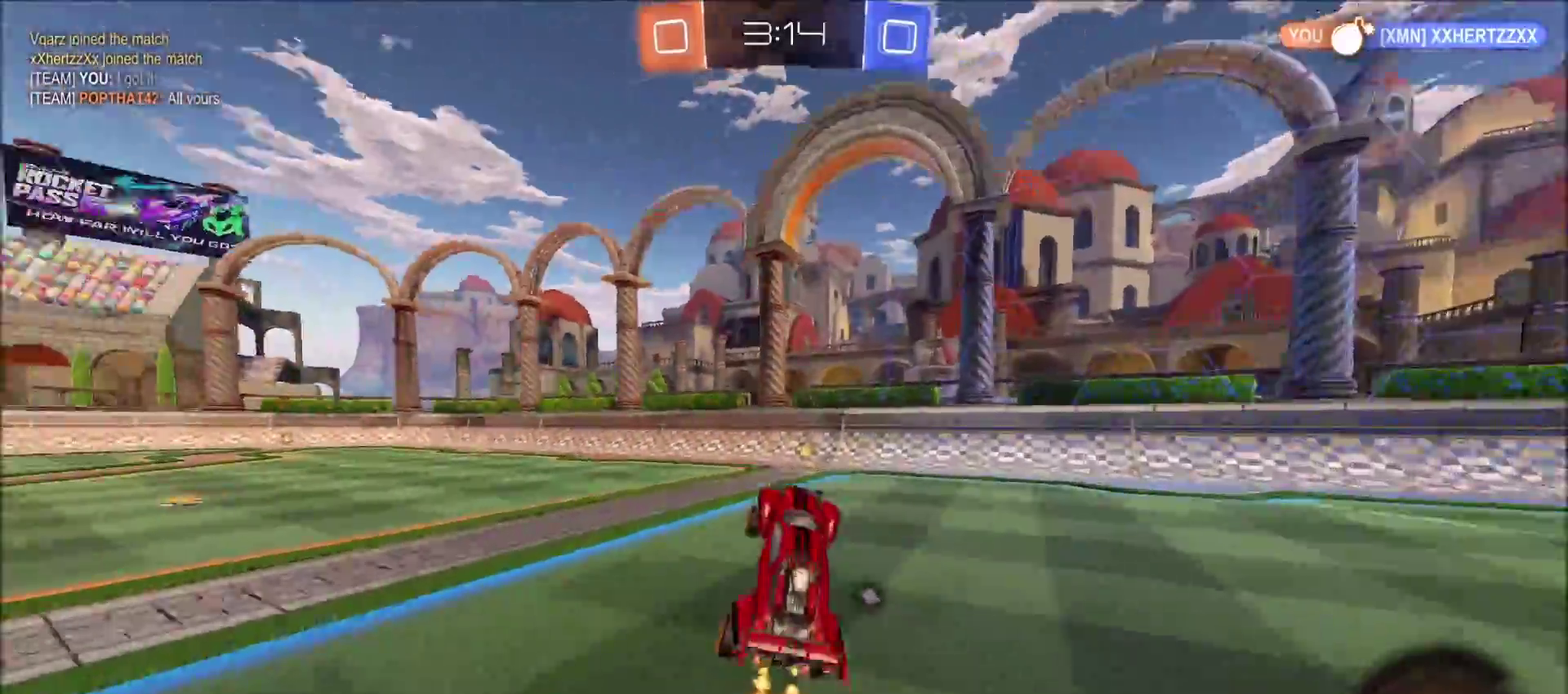
{"buttons": ["R2"], "left_stick": "right", "right_stick": "center", "events": [[17, "TRIANGLE", "down"], [83, "TRIANGLE", "up"], [317, "left_stick", "up-right"], [383, "left_stick", "right"]]}
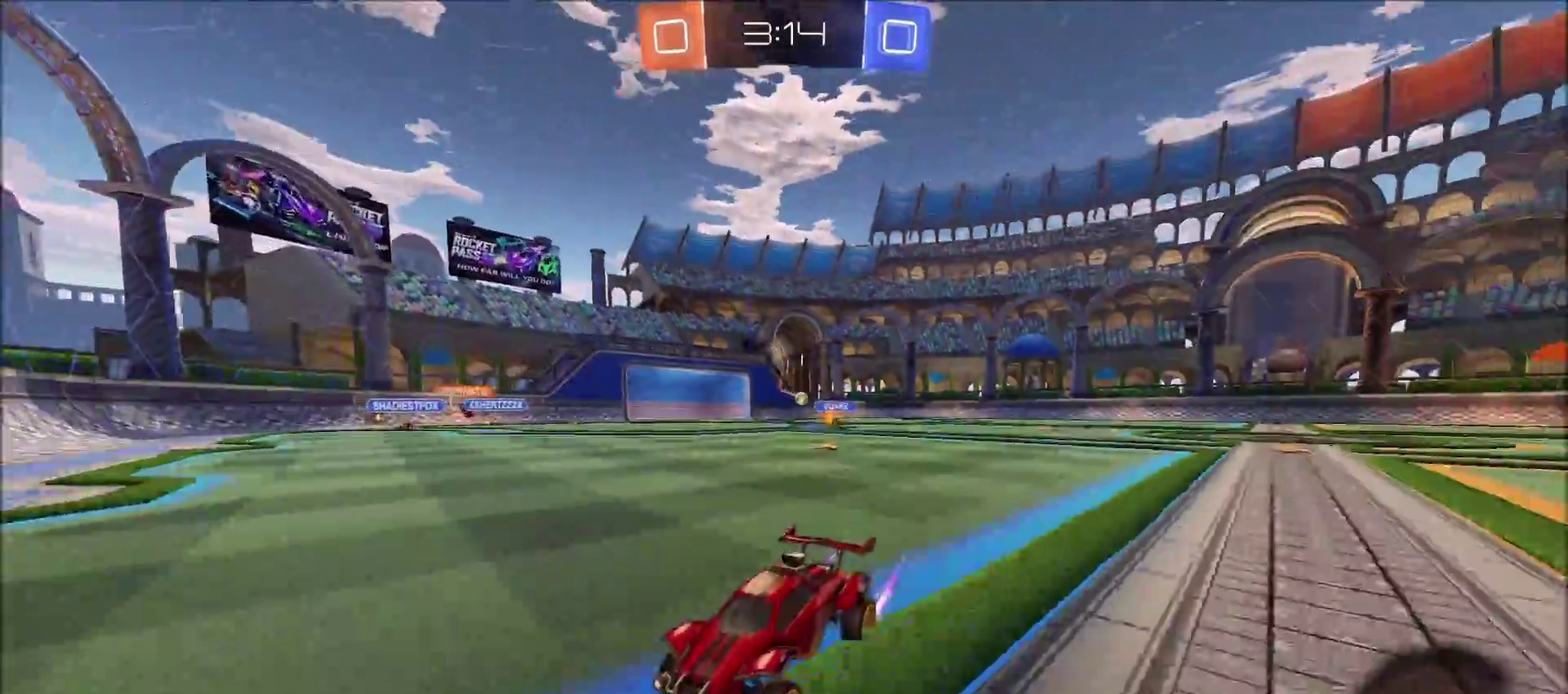
{"buttons": ["R2"], "left_stick": "left", "right_stick": "center", "events": [[50, "left_stick", "left"]]}
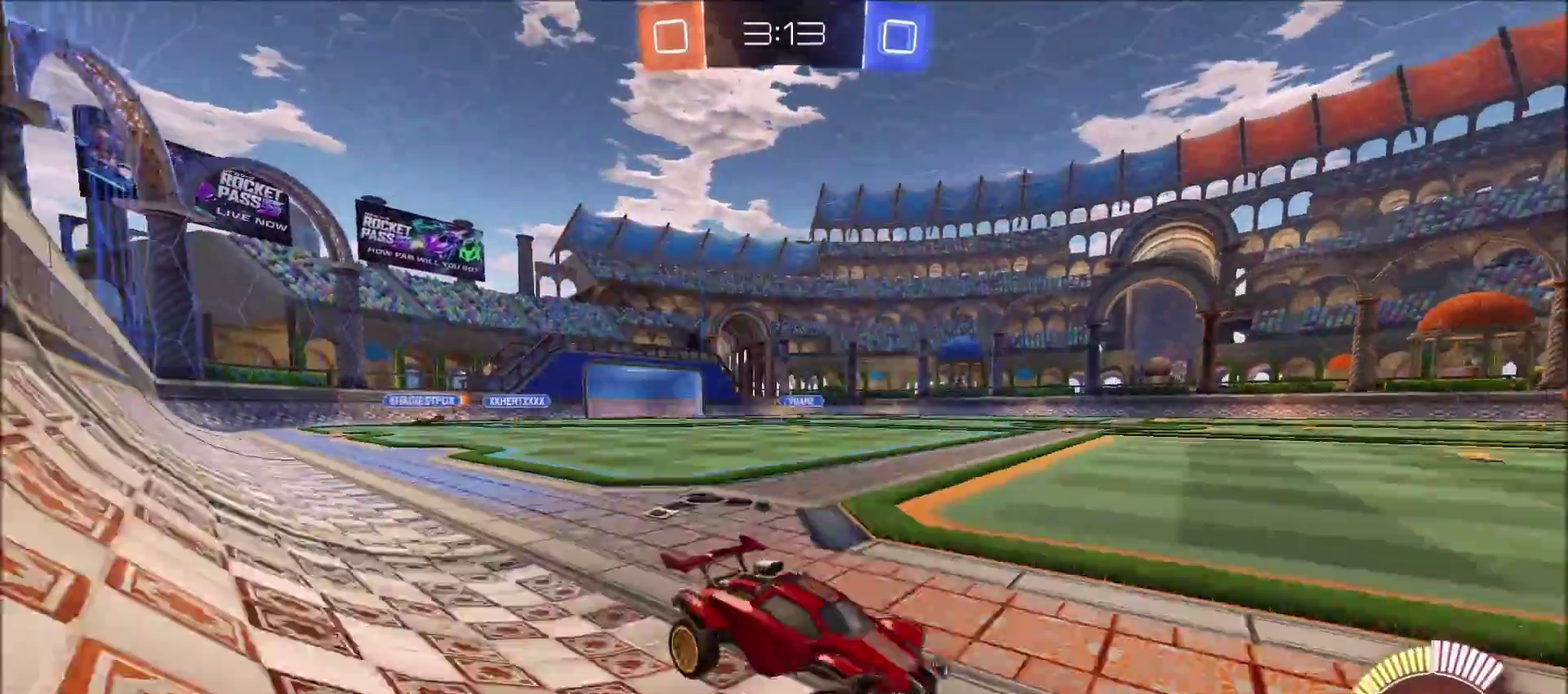
{"buttons": ["CIRCLE", "R2"], "left_stick": "left", "right_stick": "center", "events": [[317, "CIRCLE", "down"]]}
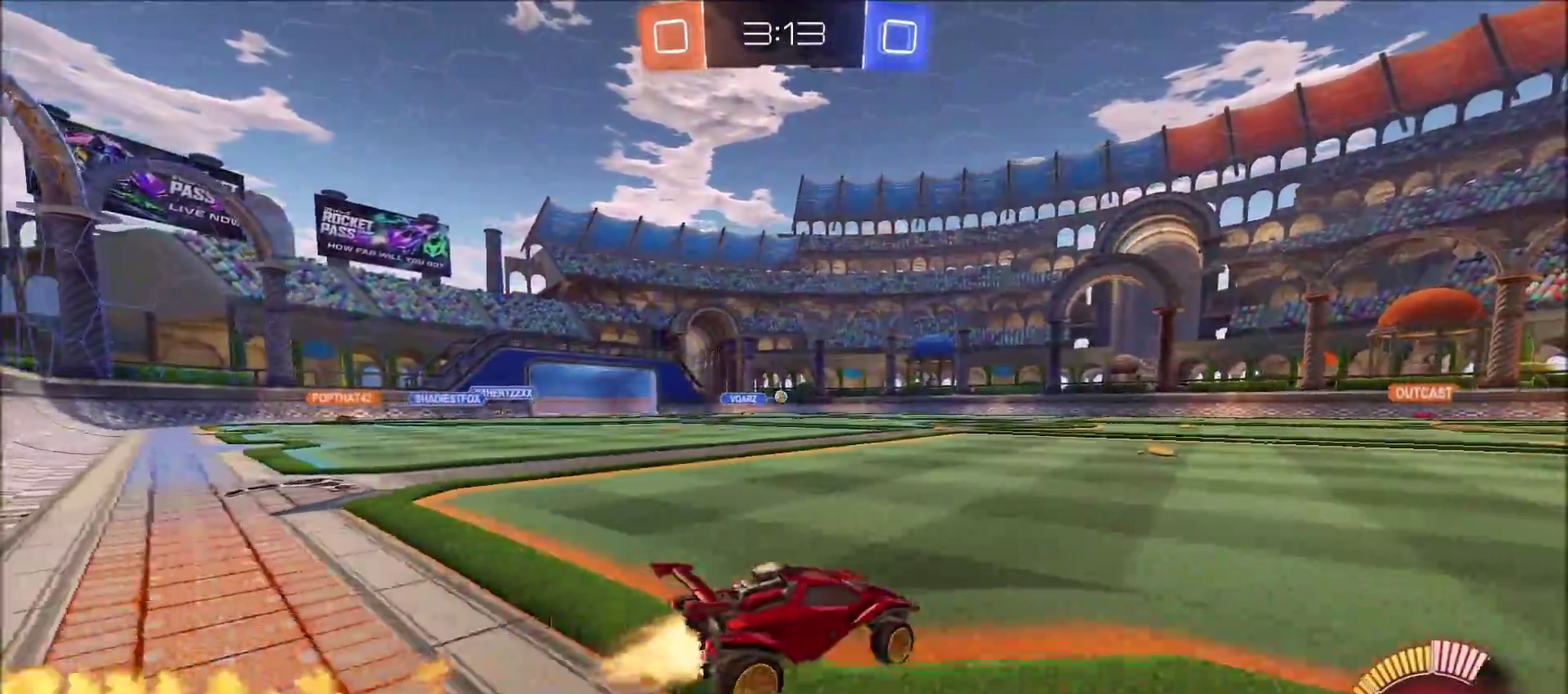
{"buttons": ["R2"], "left_stick": "down", "right_stick": "right", "events": [[50, "CROSS", "down"], [117, "left_stick", "up-right"], [133, "CROSS", "up"], [183, "CROSS", "down"], [250, "left_stick", "down"], [283, "CROSS", "up"], [300, "CIRCLE", "up"], [367, "R2", "up"], [450, "right_stick", "right"], [483, "R2", "down"]]}
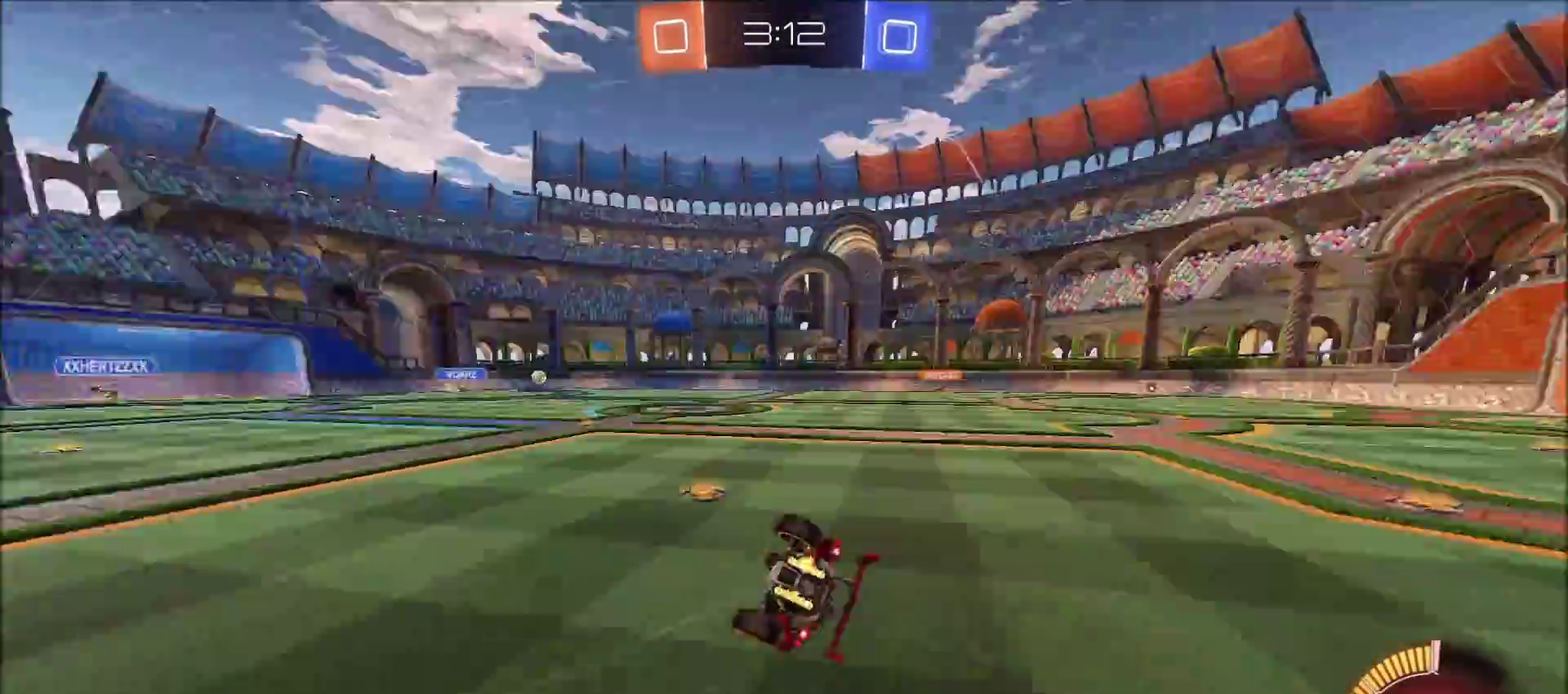
{"buttons": ["R2"], "left_stick": "down-right", "right_stick": "center", "events": [[33, "left_stick", "down-right"], [300, "right_stick", "center"]]}
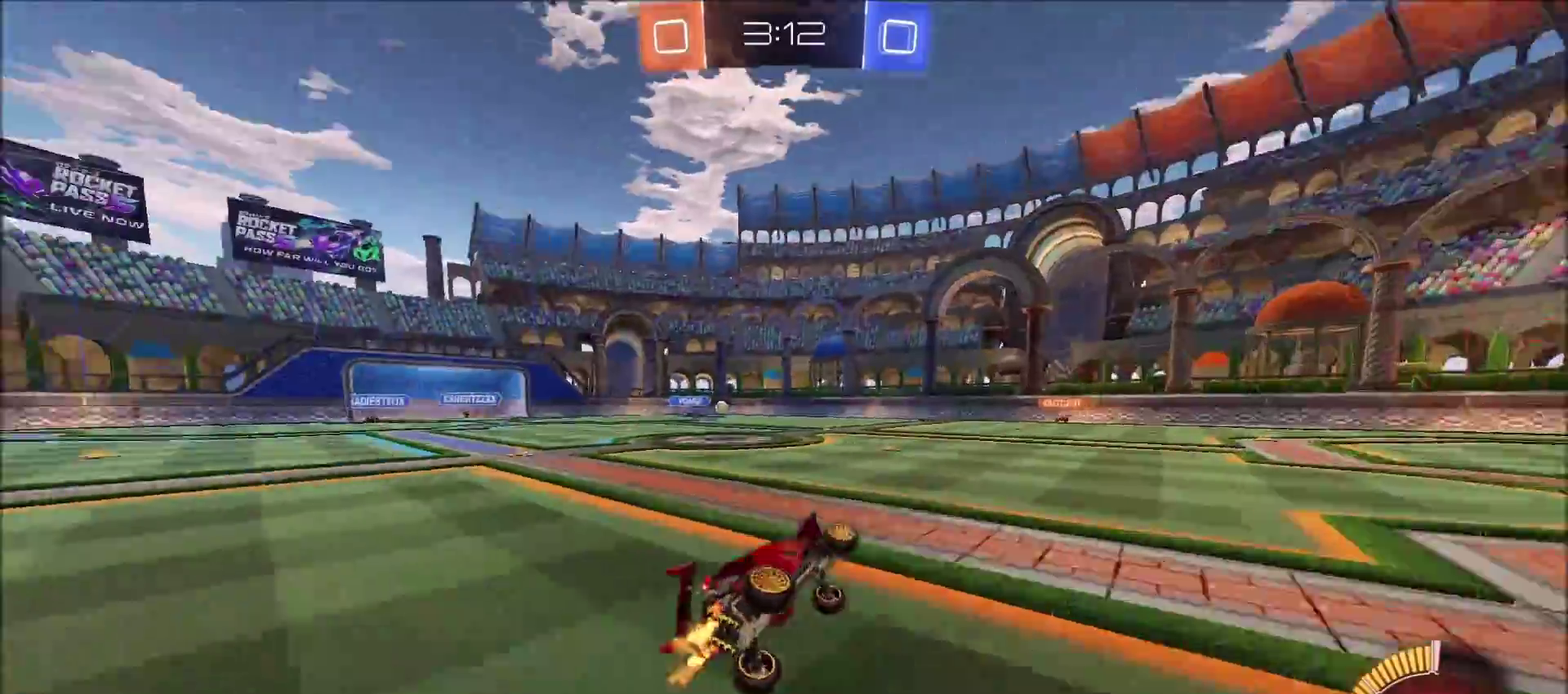
{"buttons": ["R2"], "left_stick": "center", "right_stick": "center", "events": [[50, "left_stick", "center"]]}
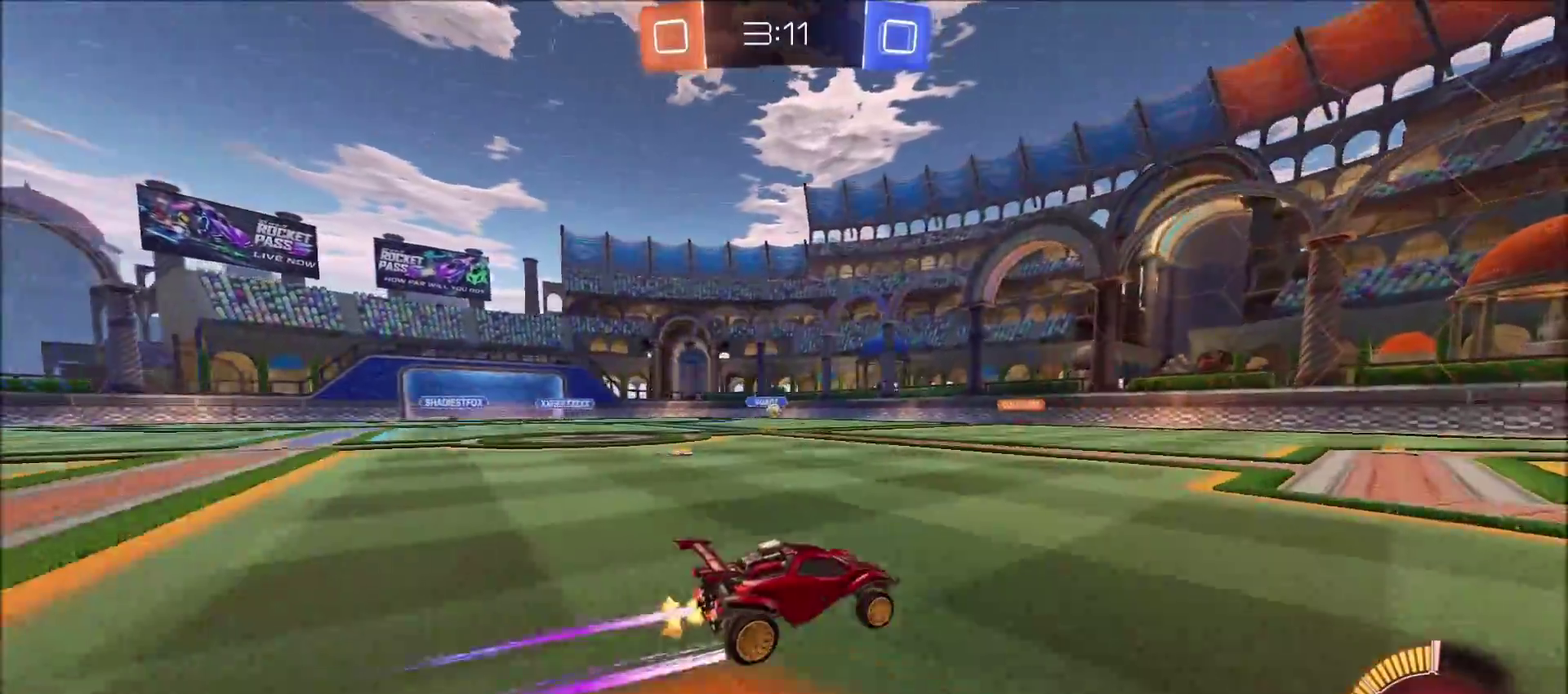
{"buttons": ["R2"], "left_stick": "center", "right_stick": "center", "events": []}
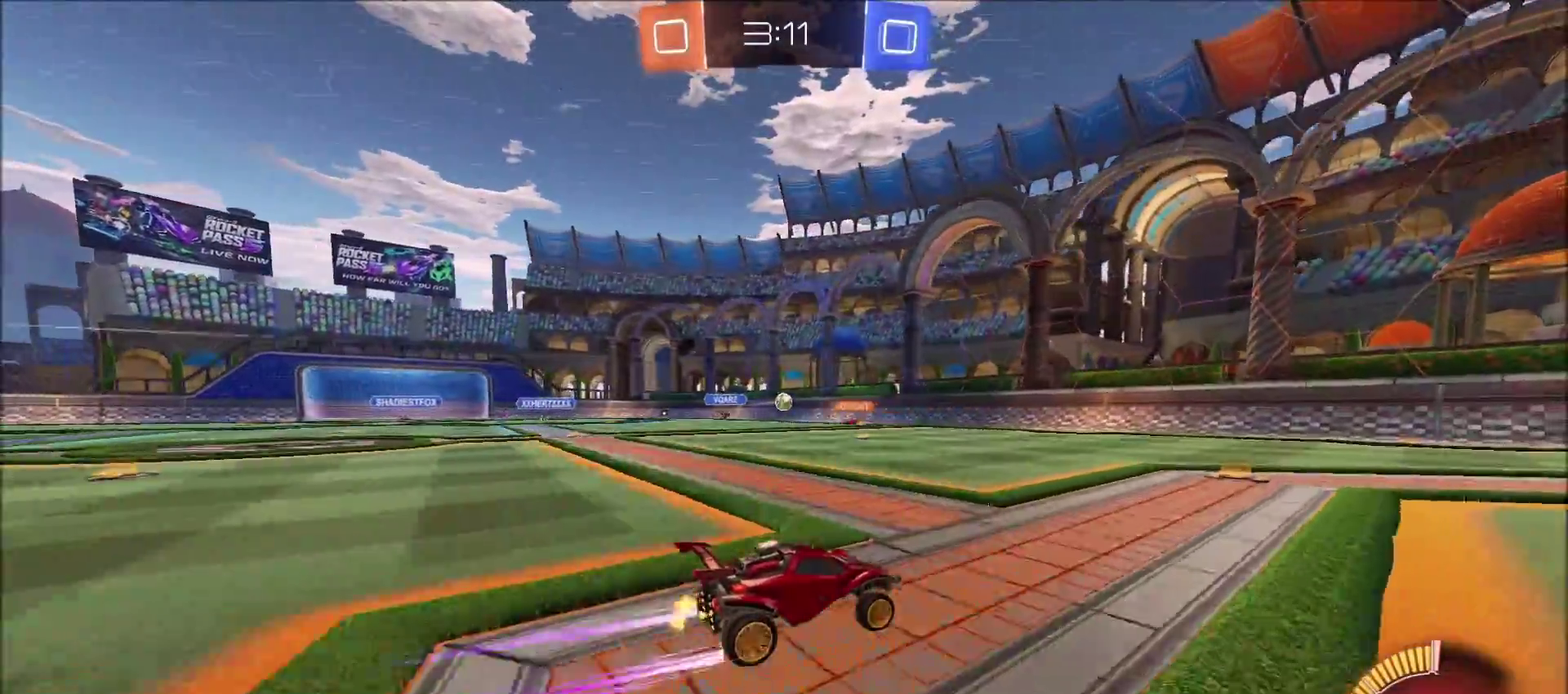
{"buttons": ["R2"], "left_stick": "center", "right_stick": "center", "events": []}
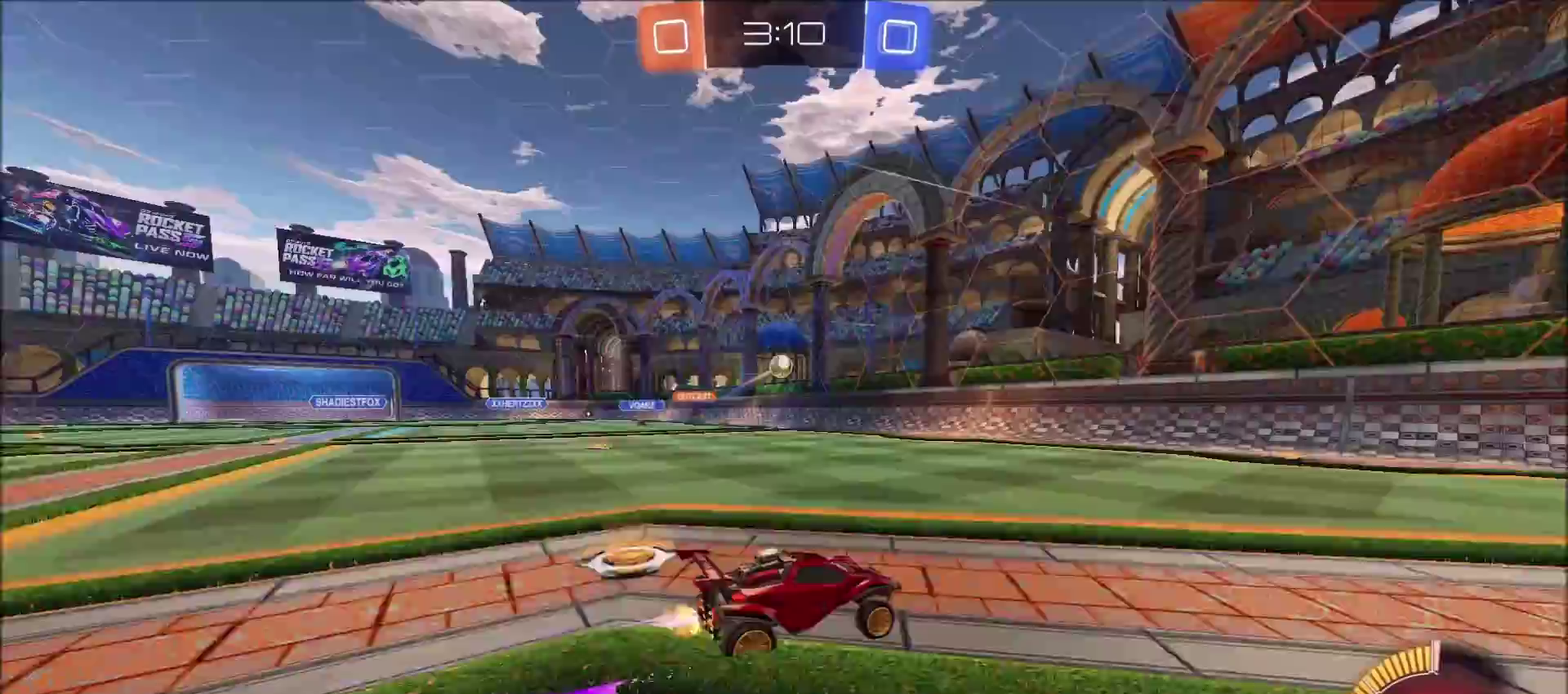
{"buttons": ["L2"], "left_stick": "left", "right_stick": "center", "events": [[83, "left_stick", "left"], [100, "R2", "up"], [267, "R2", "down"], [417, "L2", "down"], [467, "R2", "up"]]}